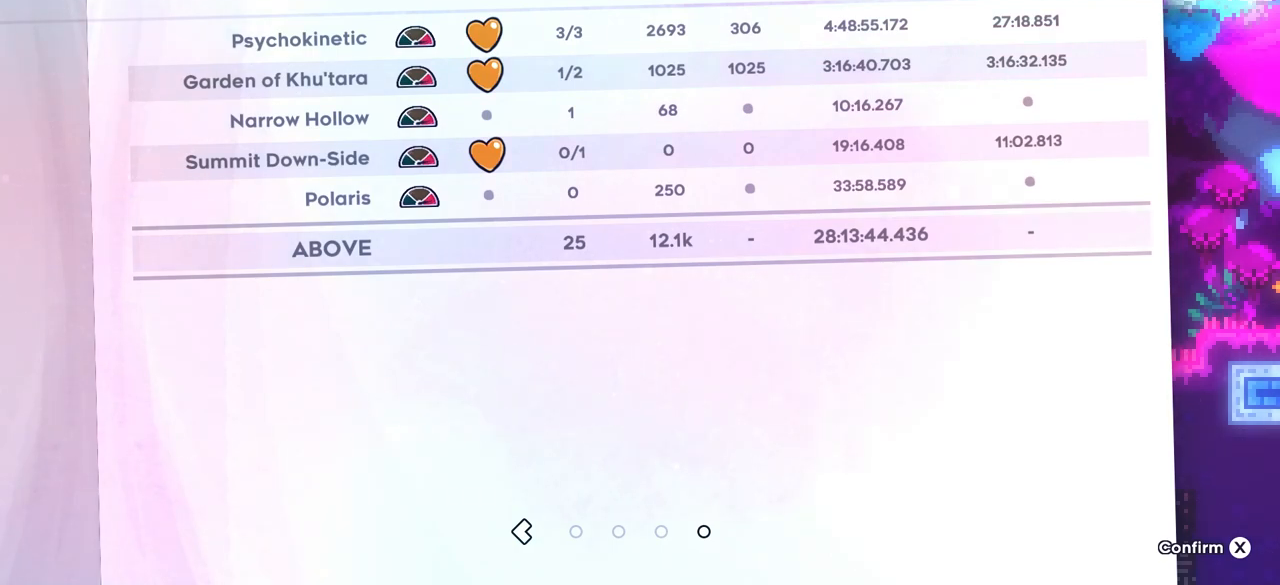
Gameplay with keyboard; each line is a JSON object with the keys held at the frame after it. "events" lists presses ("down") and releases ("up") of "dash", "demo", "down", "grab", "interact", "j1", "j2", "j3", "left", "restart", "right" and "up" between this image and that frame as [ms after this image, input, new state], when the widget could be followed in between. No other keys are recorded. Mouse input is not recorded. Key names are as the overlay labels them; some are game actions (e.g. jump) rather than physical keys. Not read: other_keys.
{"keys": [], "events": [[100, "j1", "down"], [183, "j1", "up"], [283, "down", "down"], [333, "down", "up"]]}
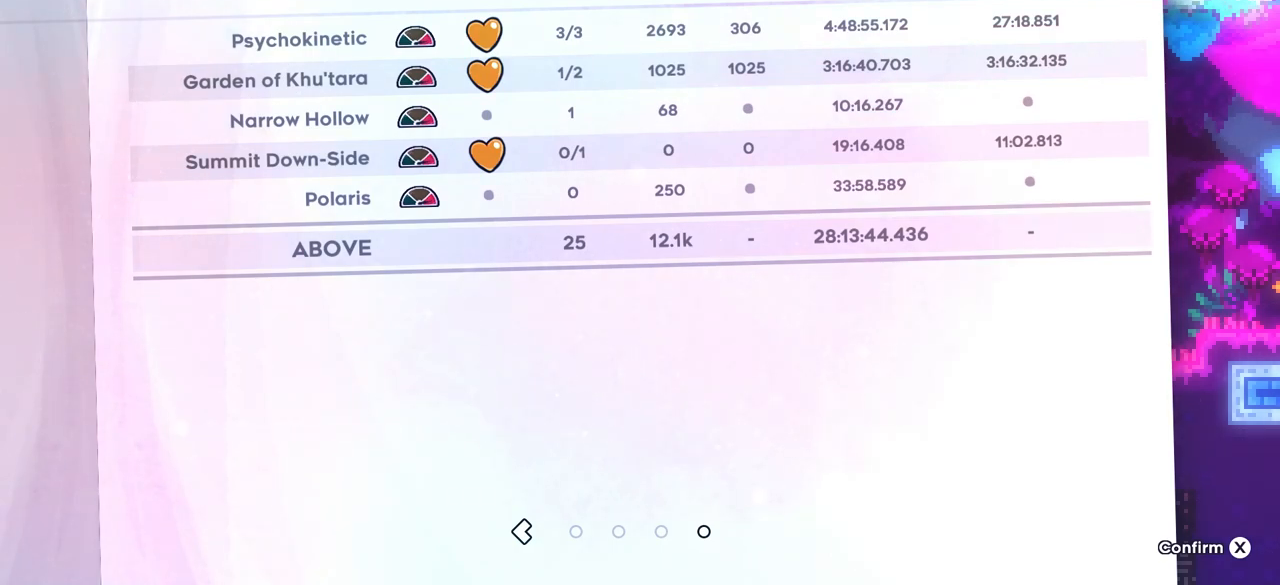
{"keys": [], "events": []}
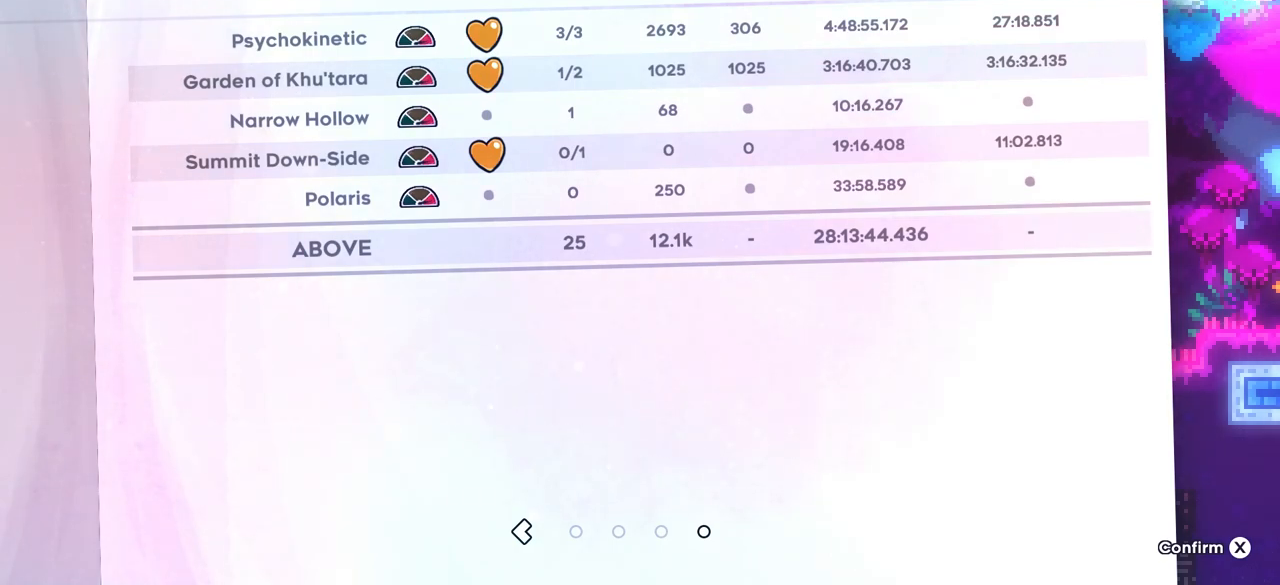
{"keys": [], "events": []}
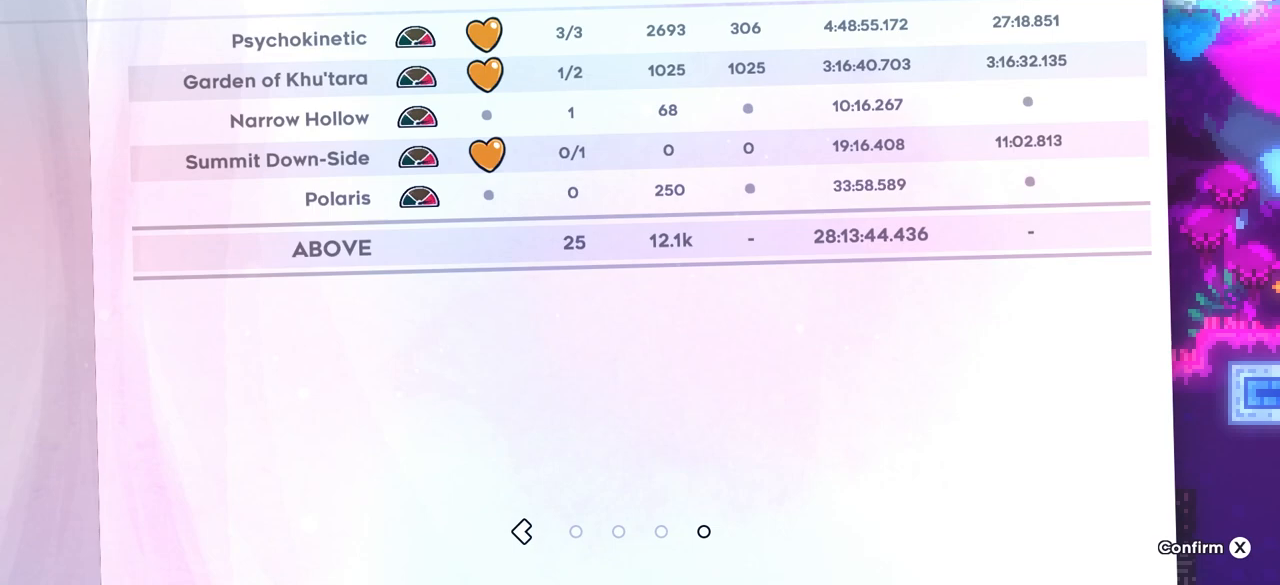
{"keys": ["j2"], "events": [[233, "dash", "down"], [283, "dash", "up"], [417, "j2", "down"]]}
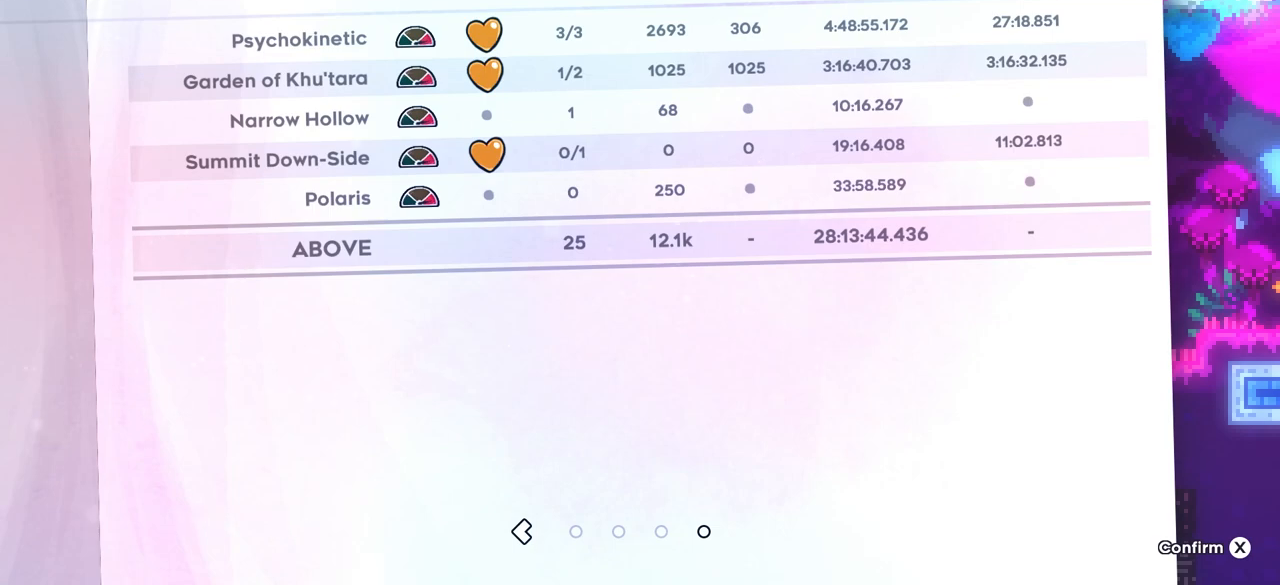
{"keys": [], "events": [[17, "j2", "up"], [400, "j1", "down"], [450, "j1", "up"]]}
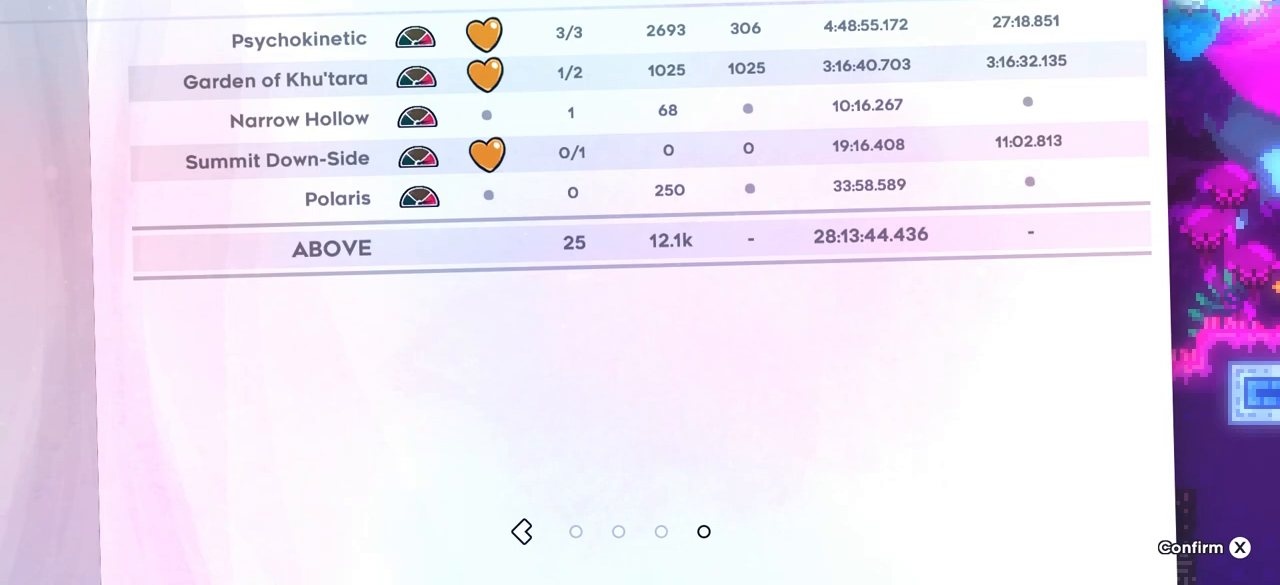
{"keys": [], "events": [[50, "right", "down"], [100, "right", "up"], [150, "up", "down"], [233, "j2", "down"], [233, "up", "up"], [283, "j2", "up"], [333, "j1", "down"], [383, "j1", "up"]]}
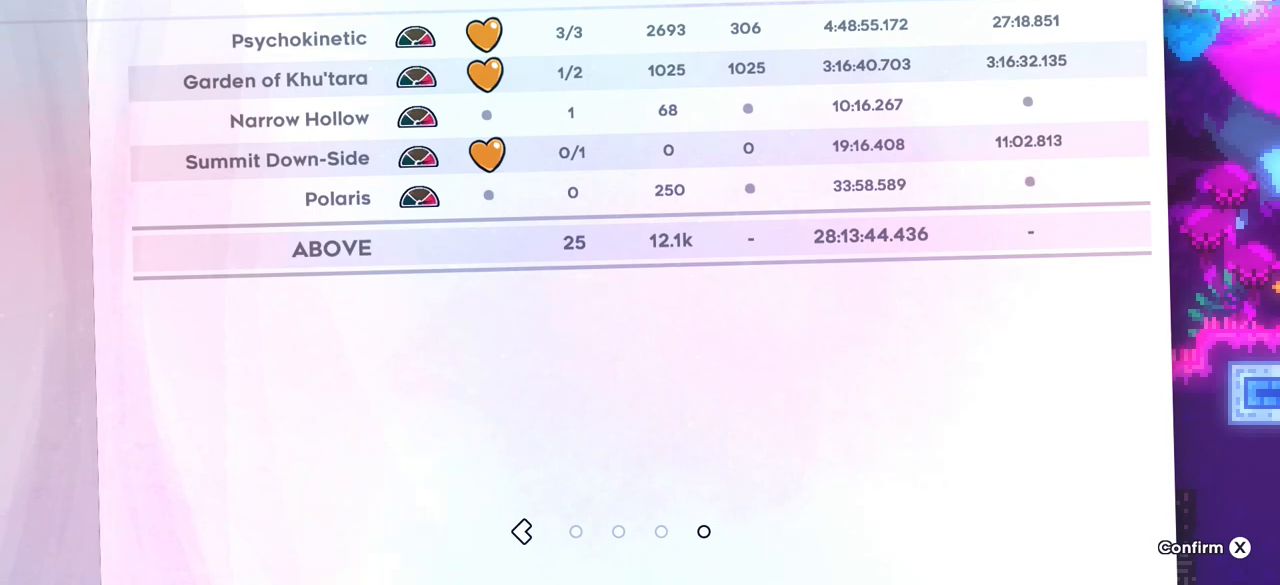
{"keys": [], "events": [[33, "j1", "down"], [117, "j1", "up"]]}
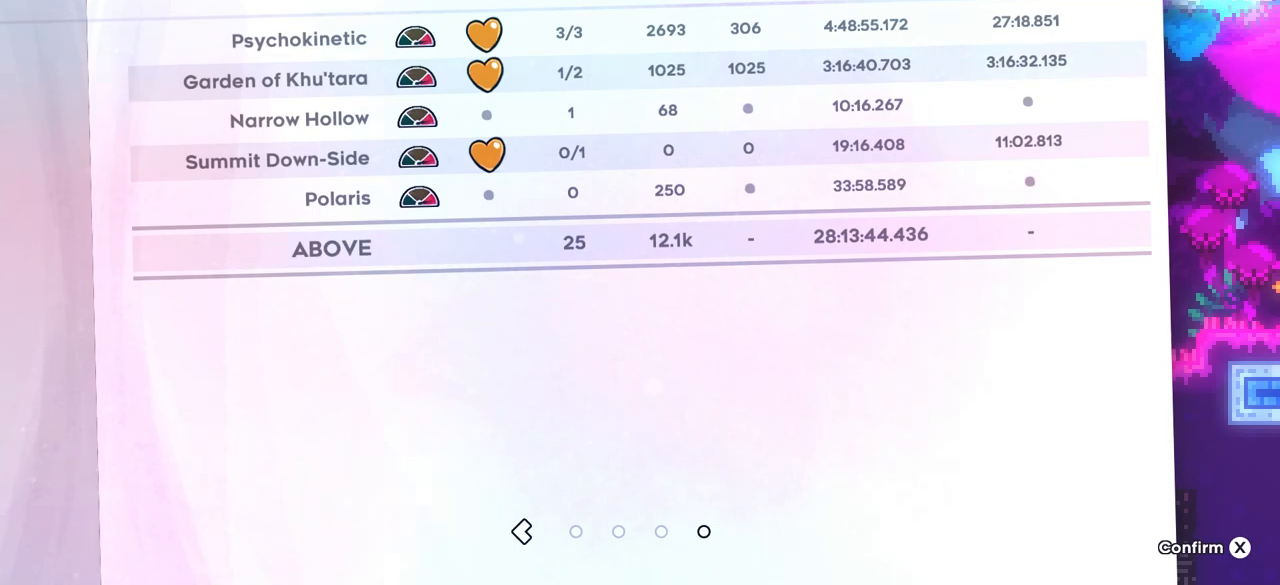
{"keys": [], "events": [[183, "j1", "down"], [267, "j1", "up"]]}
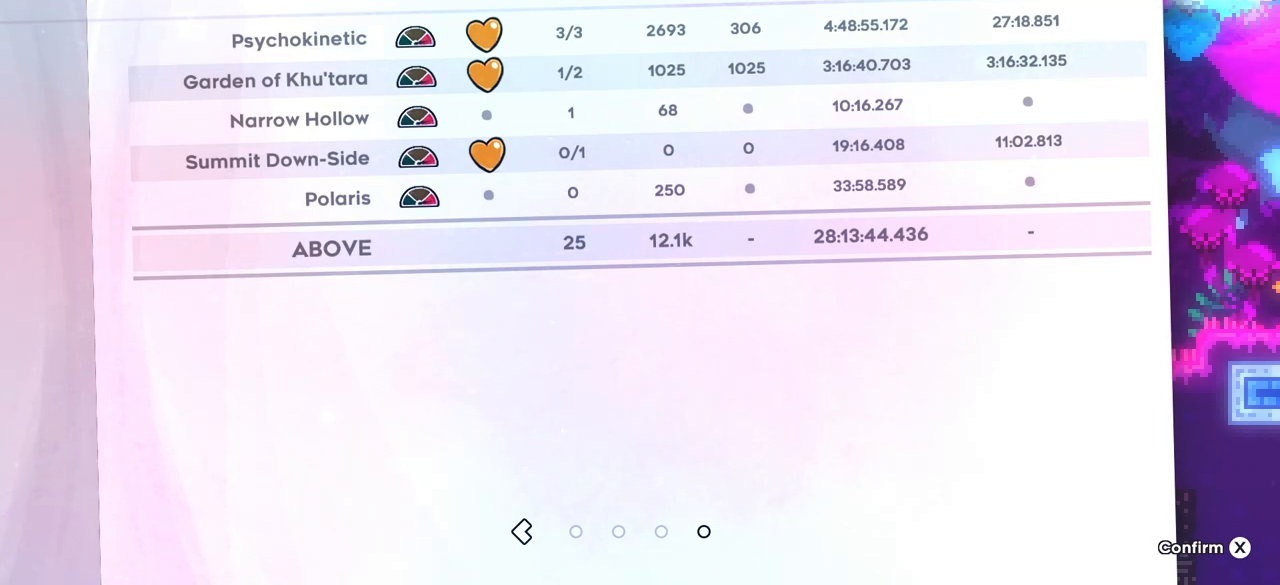
{"keys": ["down"], "events": [[100, "right", "down"], [150, "right", "up"], [250, "left", "down"], [333, "left", "up"], [467, "down", "down"]]}
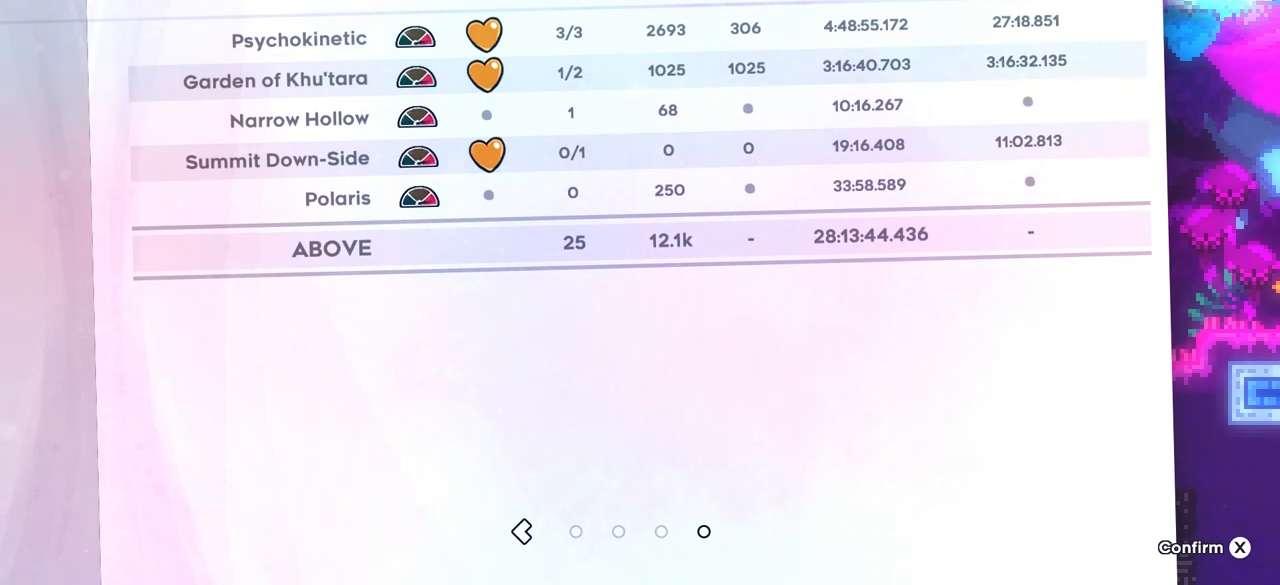
{"keys": [], "events": [[67, "down", "up"]]}
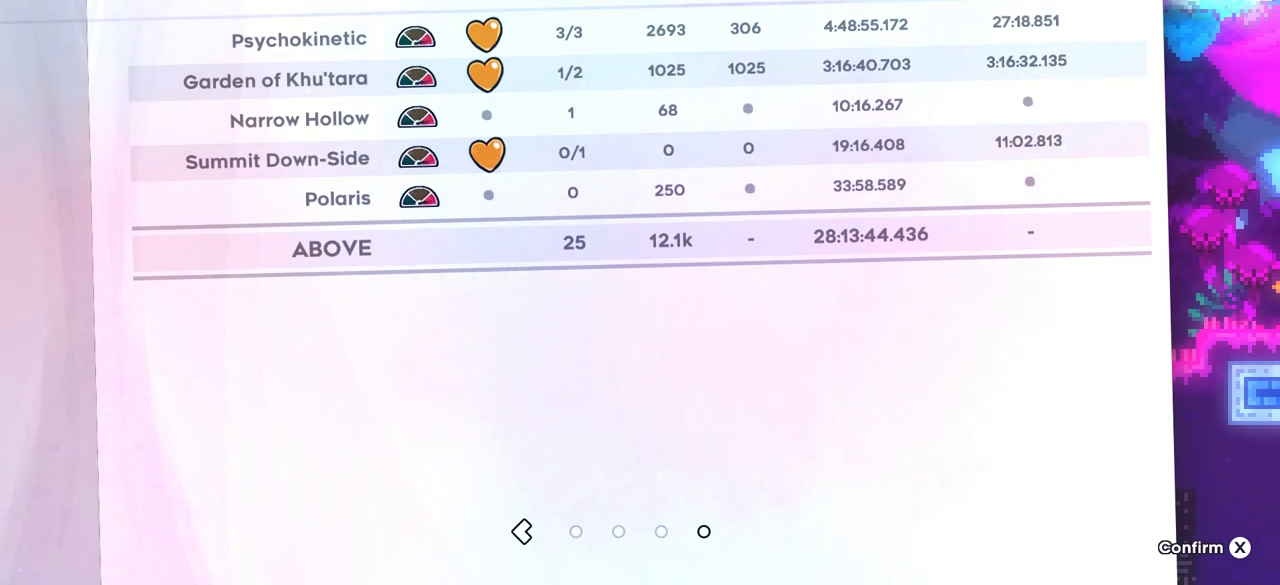
{"keys": [], "events": []}
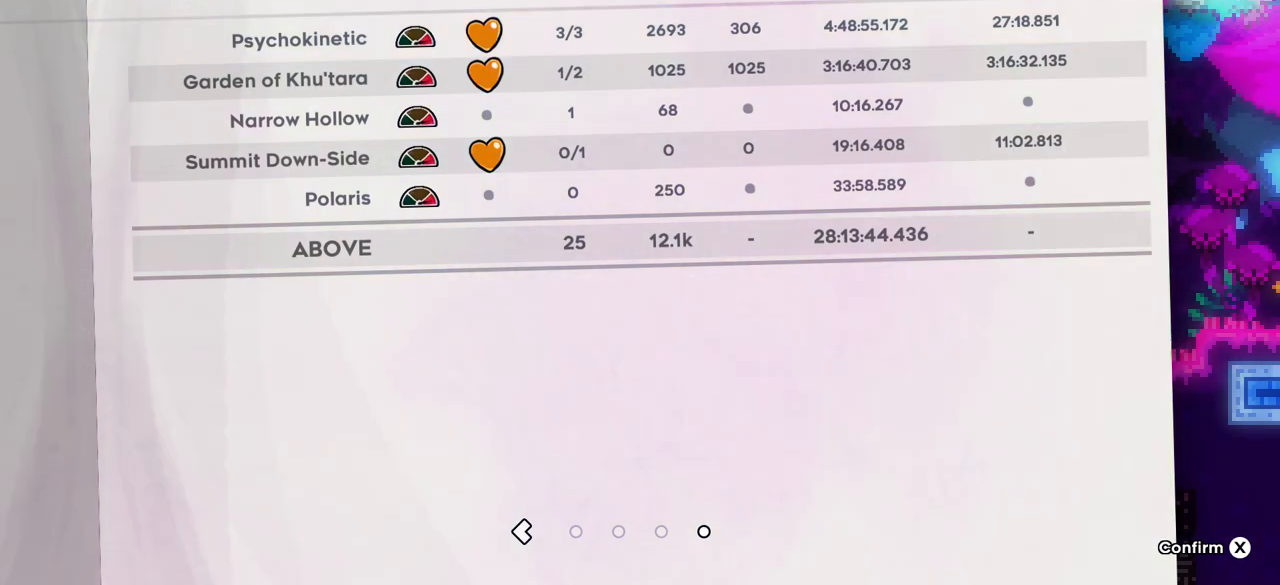
{"keys": [], "events": []}
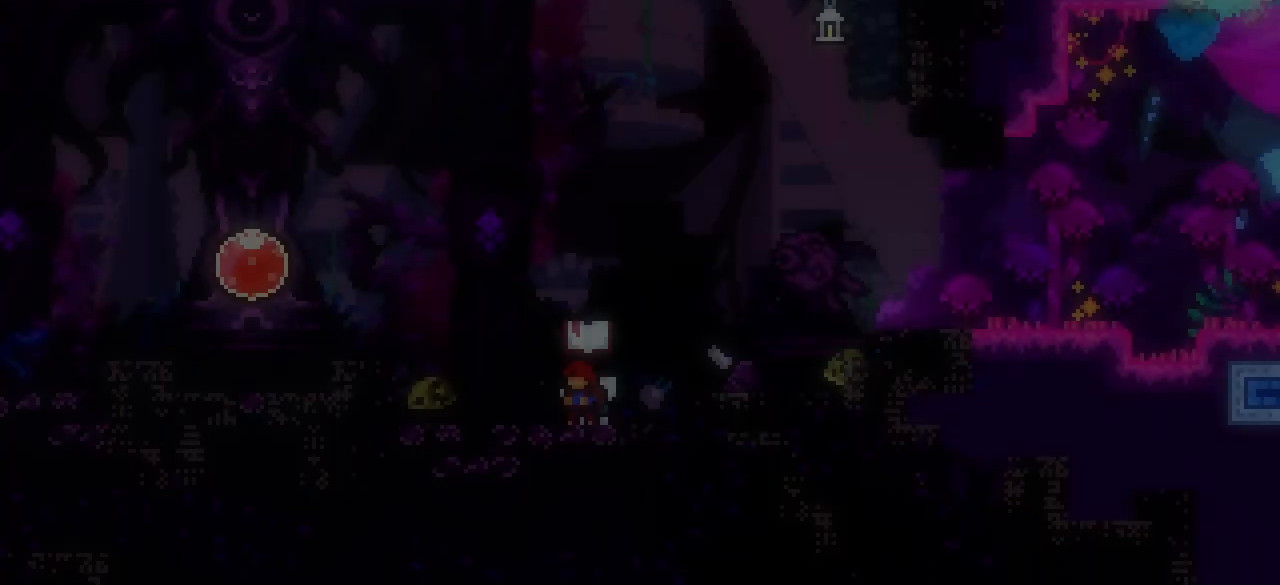
{"keys": [], "events": []}
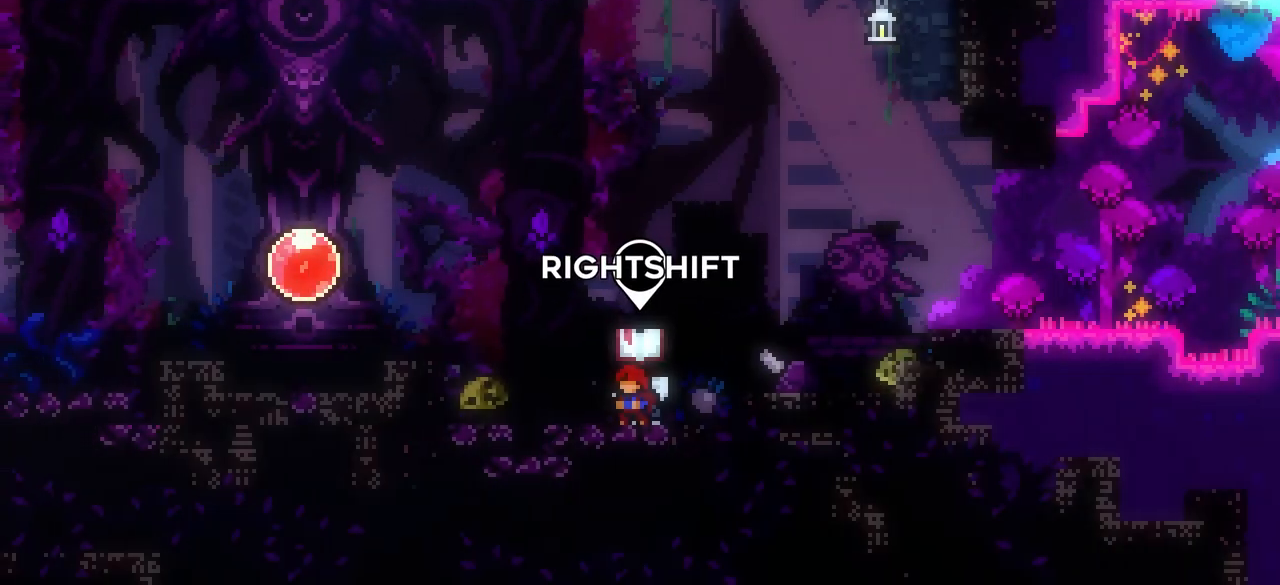
{"keys": ["dash", "grab", "j1", "right", "up"], "events": [[133, "right", "down"], [267, "dash", "down"], [367, "up", "down"], [417, "j1", "down"], [467, "grab", "down"]]}
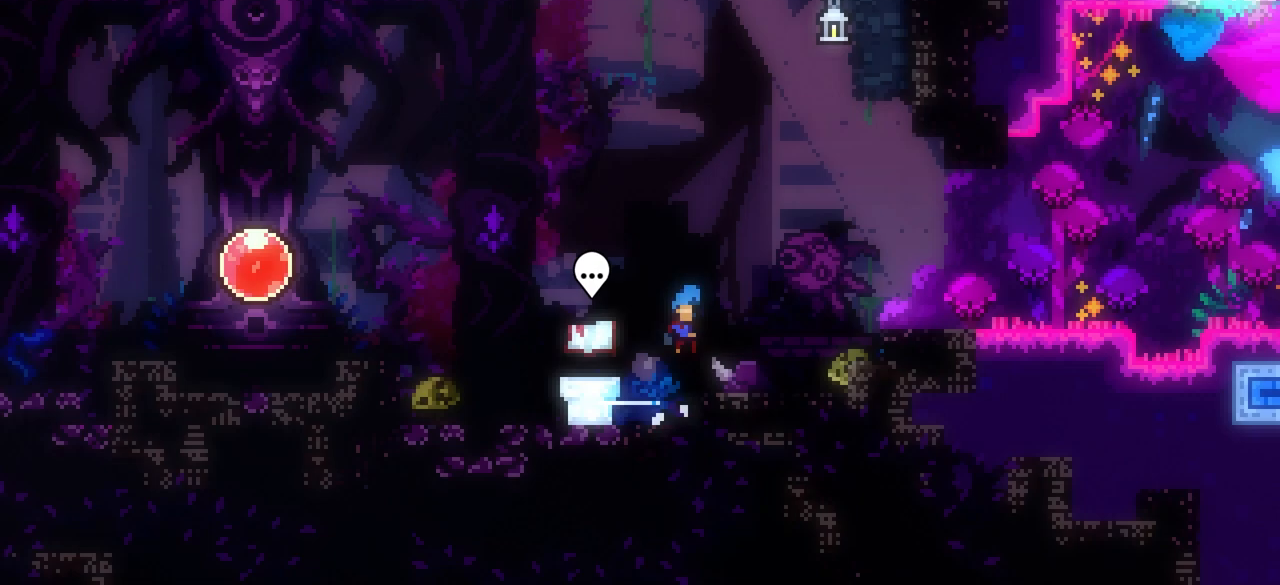
{"keys": ["grab", "right"], "events": [[17, "dash", "up"], [233, "j1", "up"], [333, "up", "up"]]}
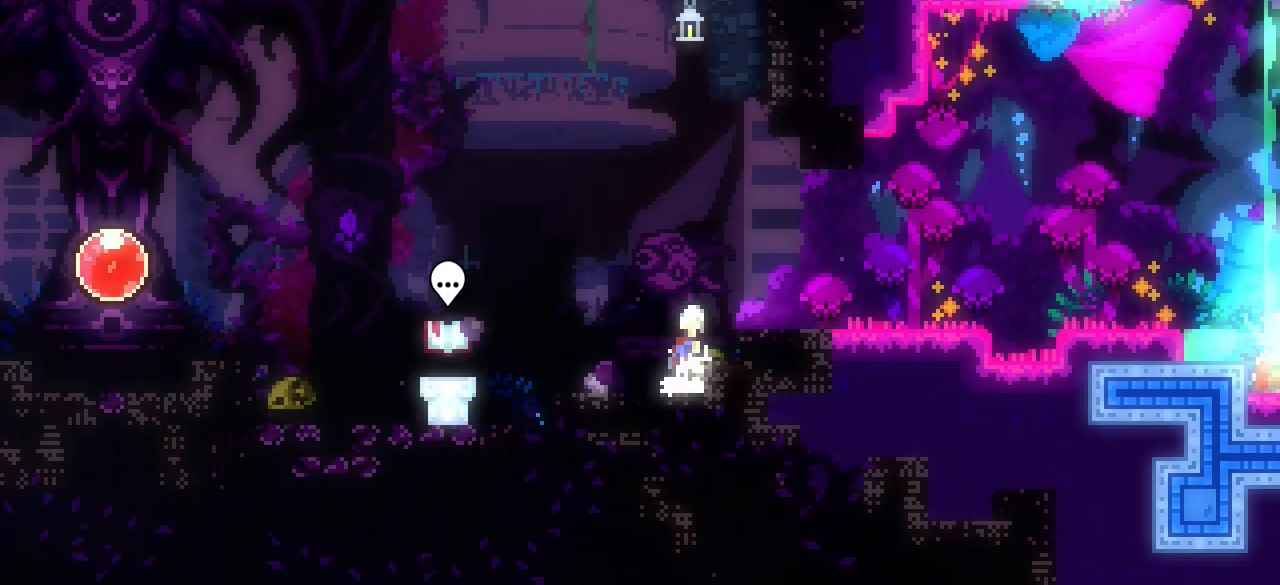
{"keys": ["dash", "grab", "right"], "events": [[17, "j1", "down"], [250, "j1", "up"], [433, "dash", "down"]]}
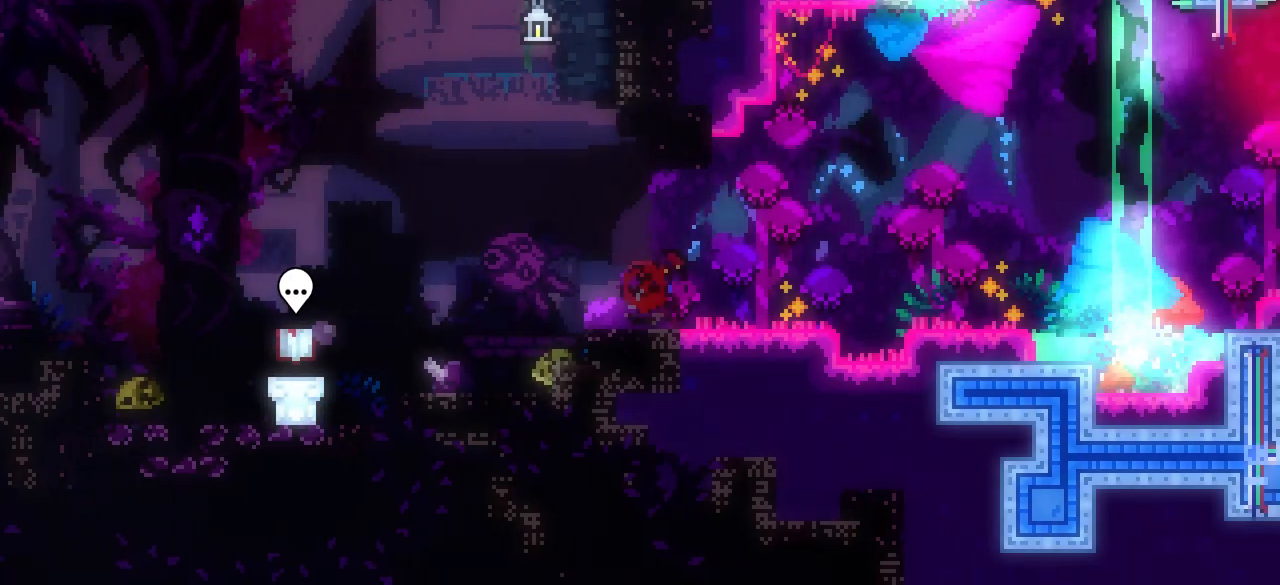
{"keys": ["dash", "down", "grab", "right"], "events": [[33, "down", "down"], [133, "j1", "down"], [183, "dash", "up"], [367, "dash", "down"], [417, "j1", "up"]]}
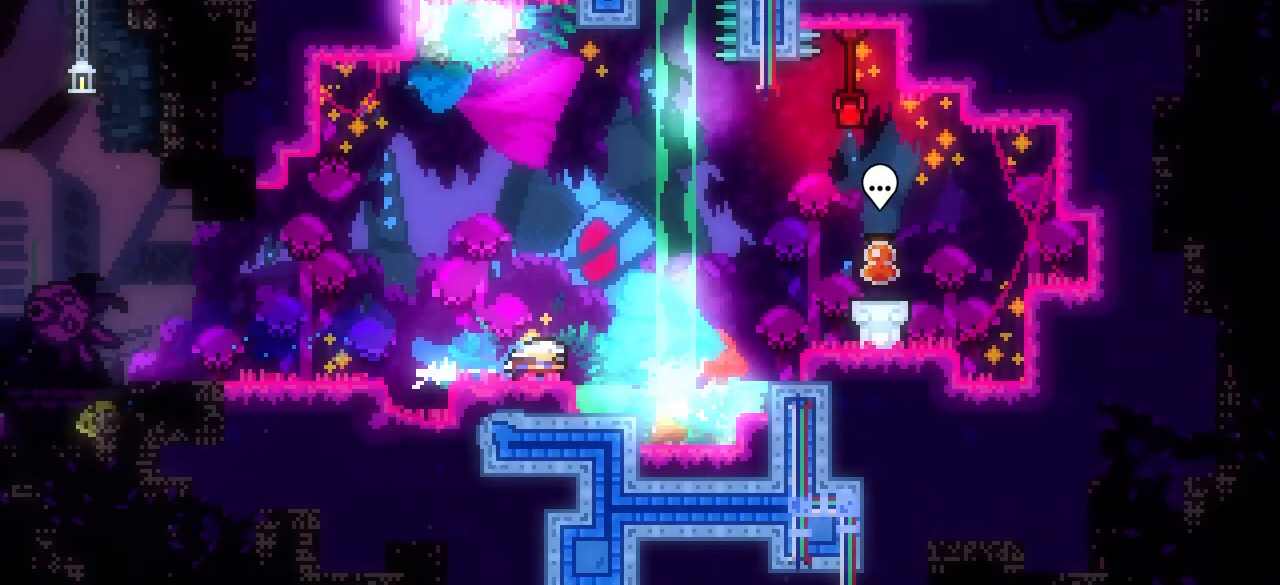
{"keys": [], "events": [[50, "j1", "down"], [100, "dash", "up"], [100, "grab", "up"], [150, "down", "up"], [200, "j1", "up"], [467, "right", "up"]]}
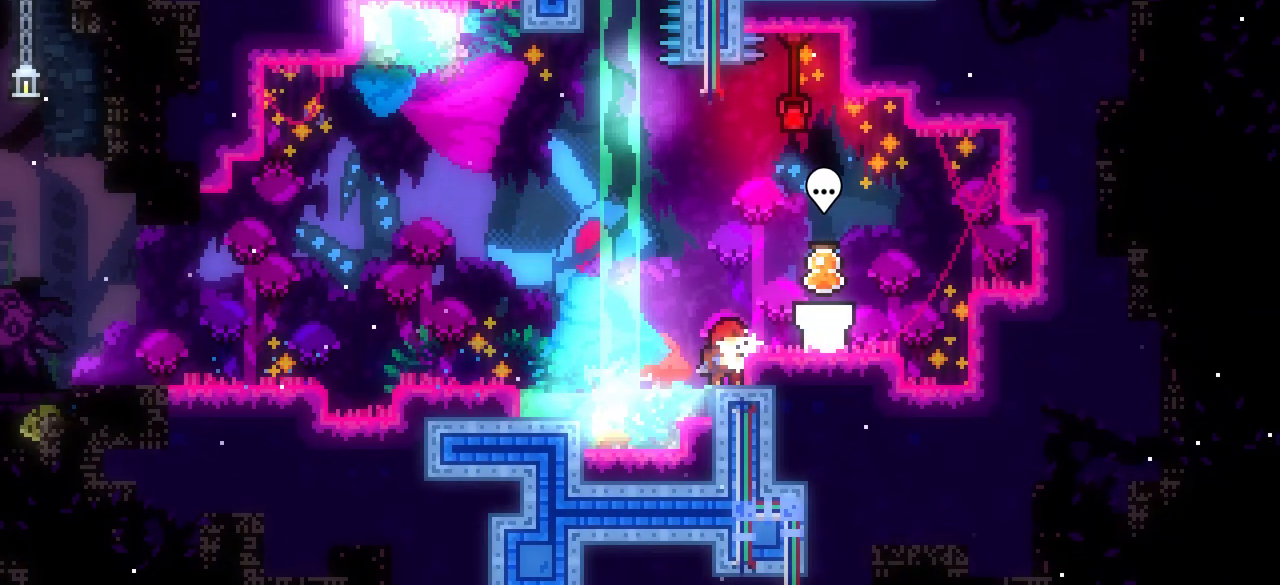
{"keys": [], "events": [[67, "j1", "down"], [67, "right", "down"], [67, "up", "down"], [200, "j1", "up"], [200, "up", "up"], [300, "right", "up"]]}
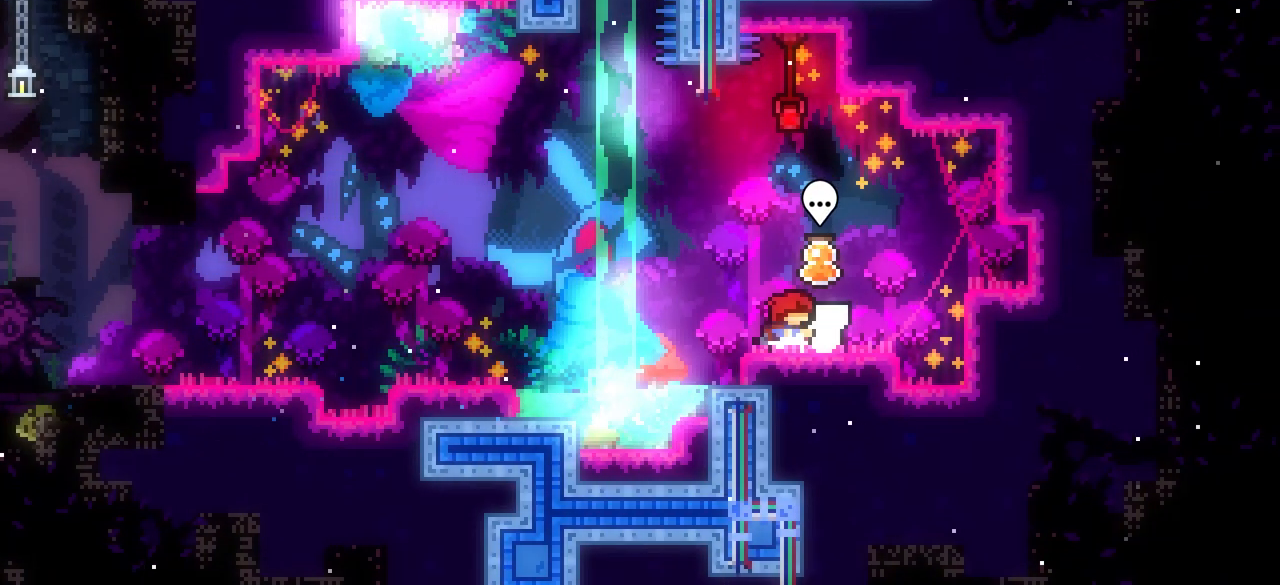
{"keys": [], "events": []}
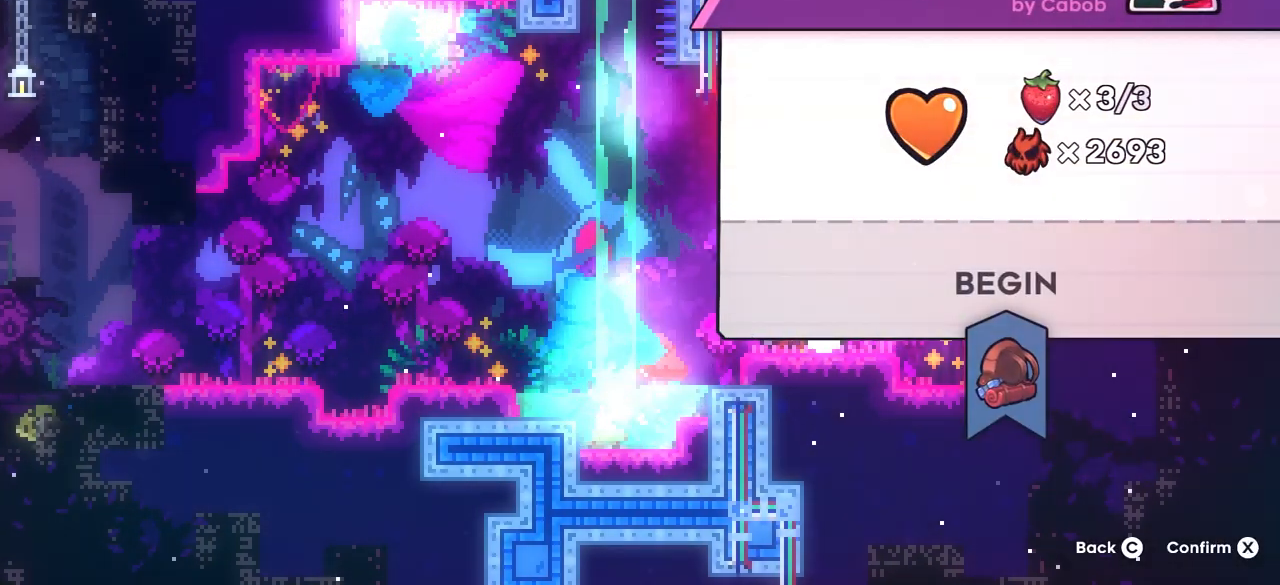
{"keys": [], "events": []}
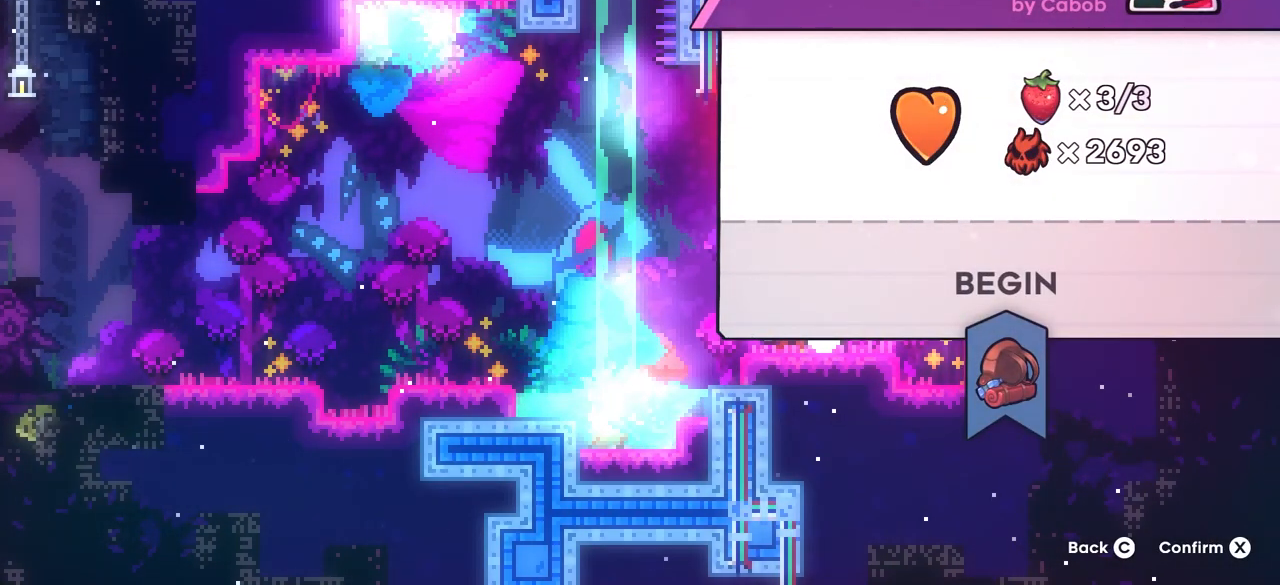
{"keys": [], "events": []}
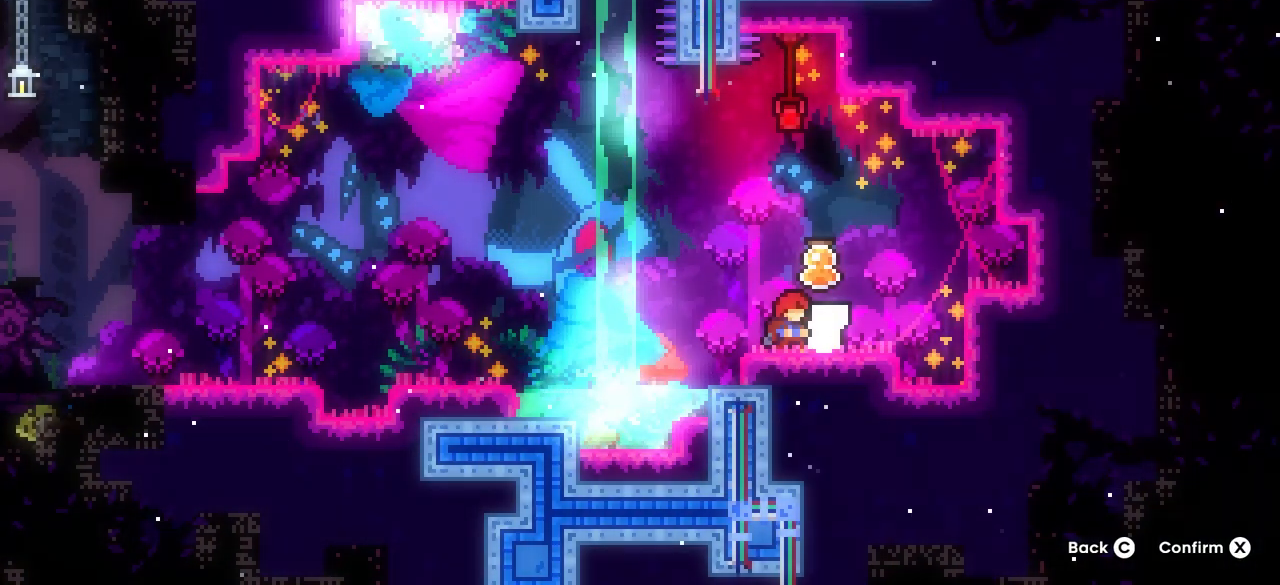
{"keys": [], "events": []}
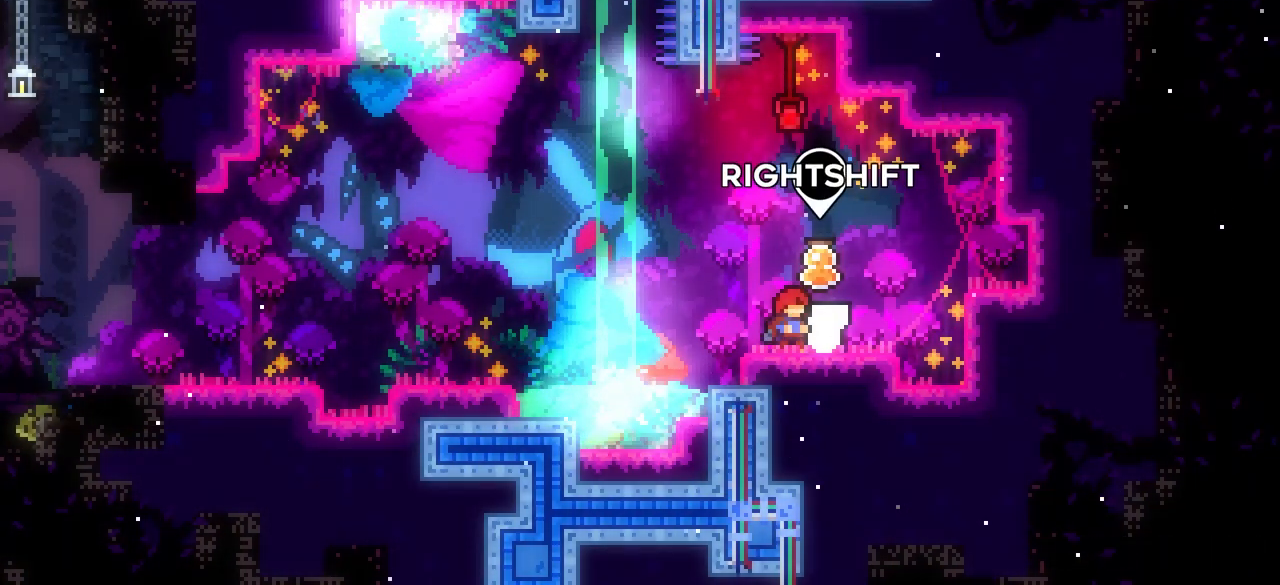
{"keys": [], "events": []}
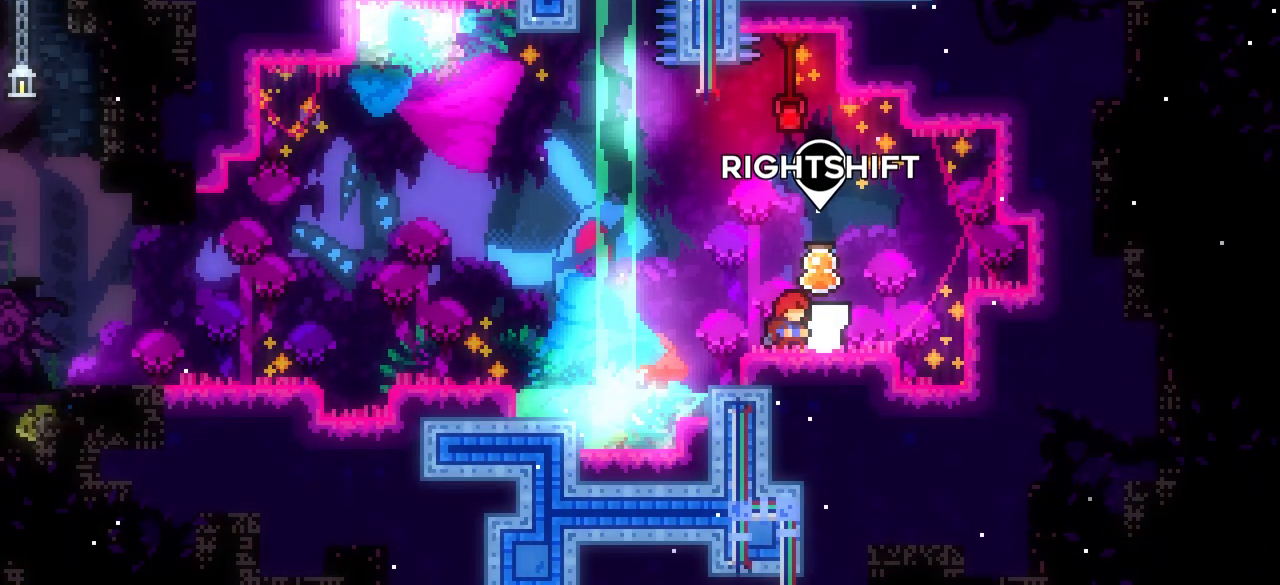
{"keys": [], "events": []}